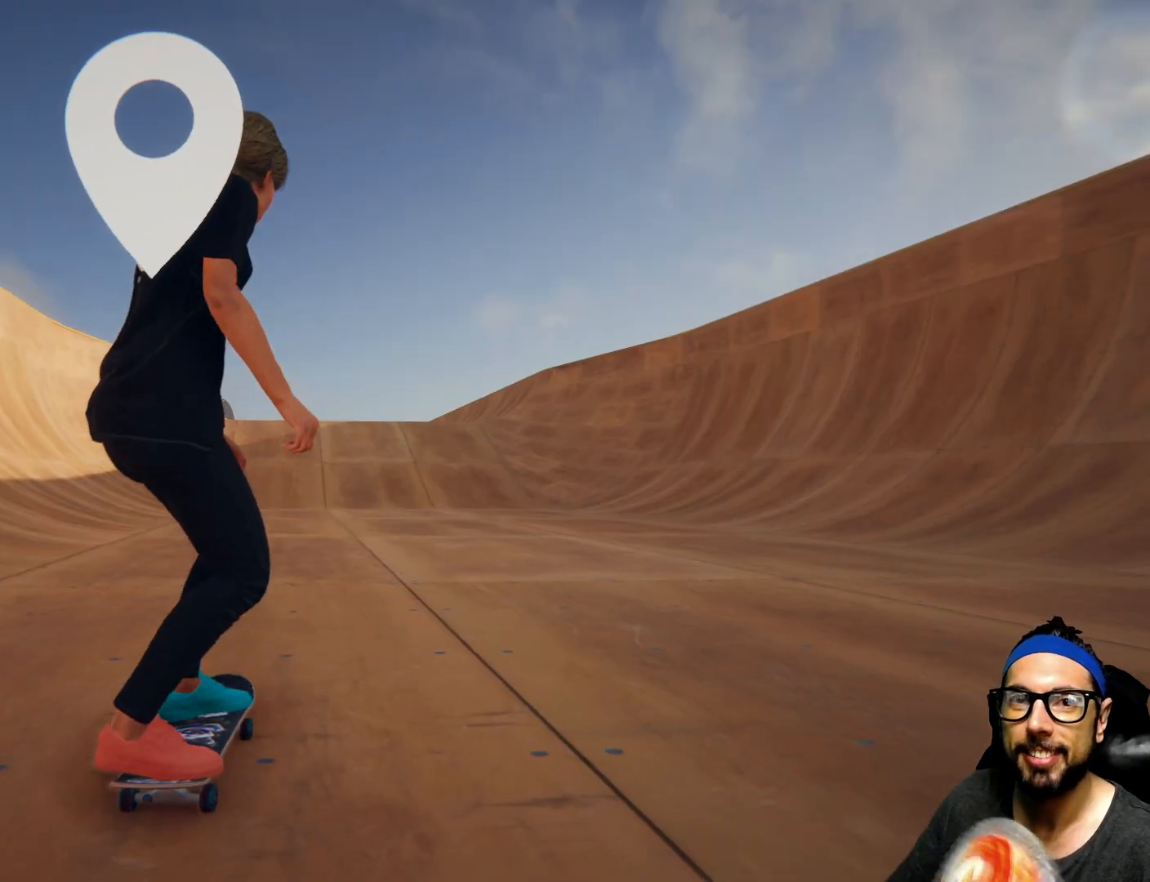
Gameplay with a controller (PlayStation layout); each line is a JSON object with the inputs held at the frame after it. "events" lists button and stick changes between this image and that frame as [ms after this image, input, new state], when the widget could be followed in between. Not read: HOME L3 R3.
{"buttons": ["CROSS"], "left_stick": "center", "right_stick": "center", "events": [[433, "CROSS", "down"]]}
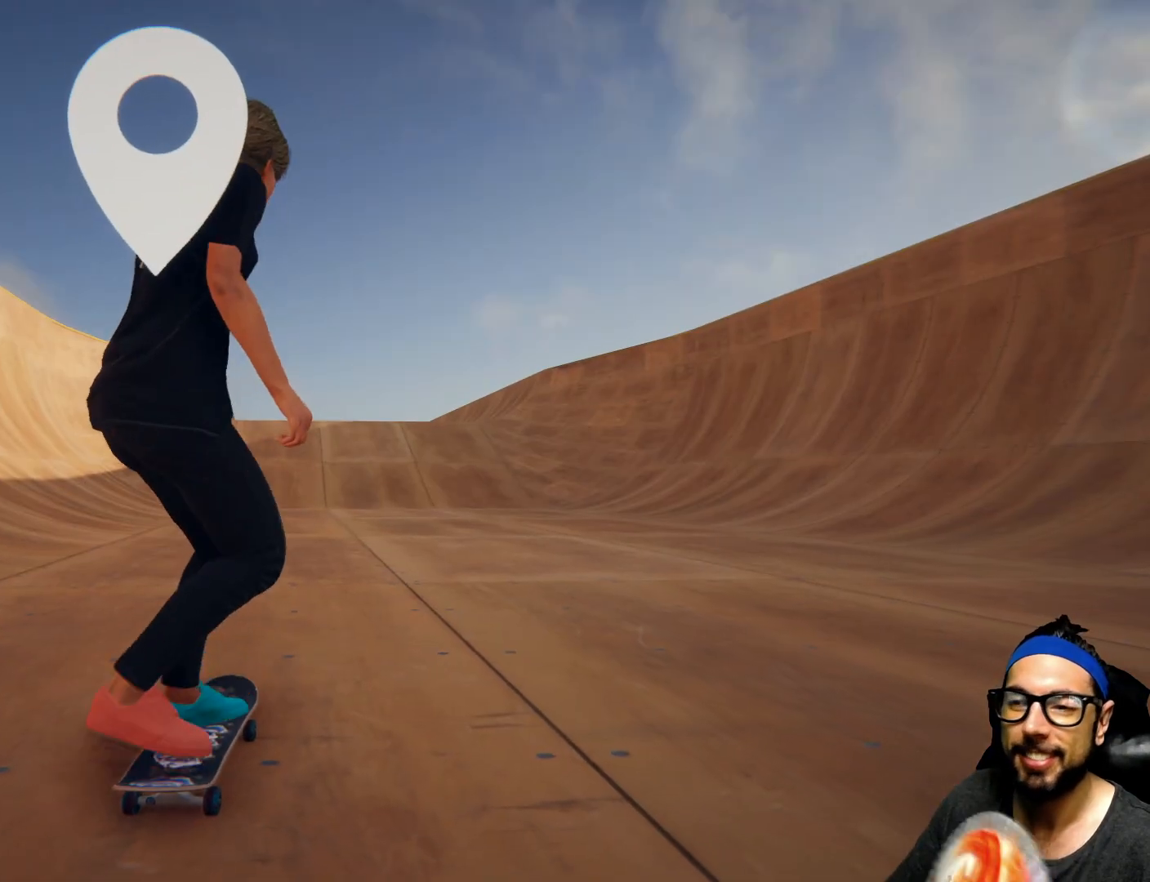
{"buttons": ["CROSS"], "left_stick": "right", "right_stick": "center", "events": [[401, "left_stick", "right"]]}
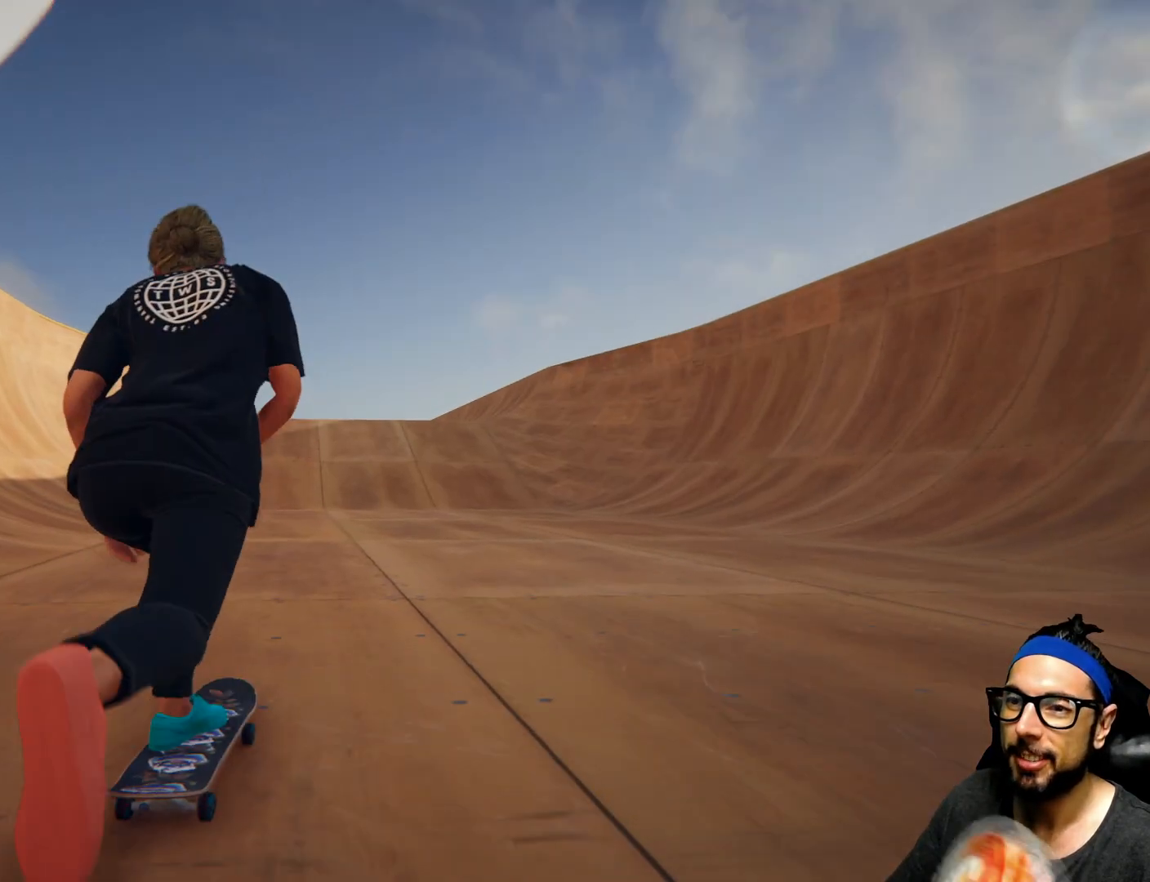
{"buttons": ["CROSS"], "left_stick": "right", "right_stick": "center", "events": []}
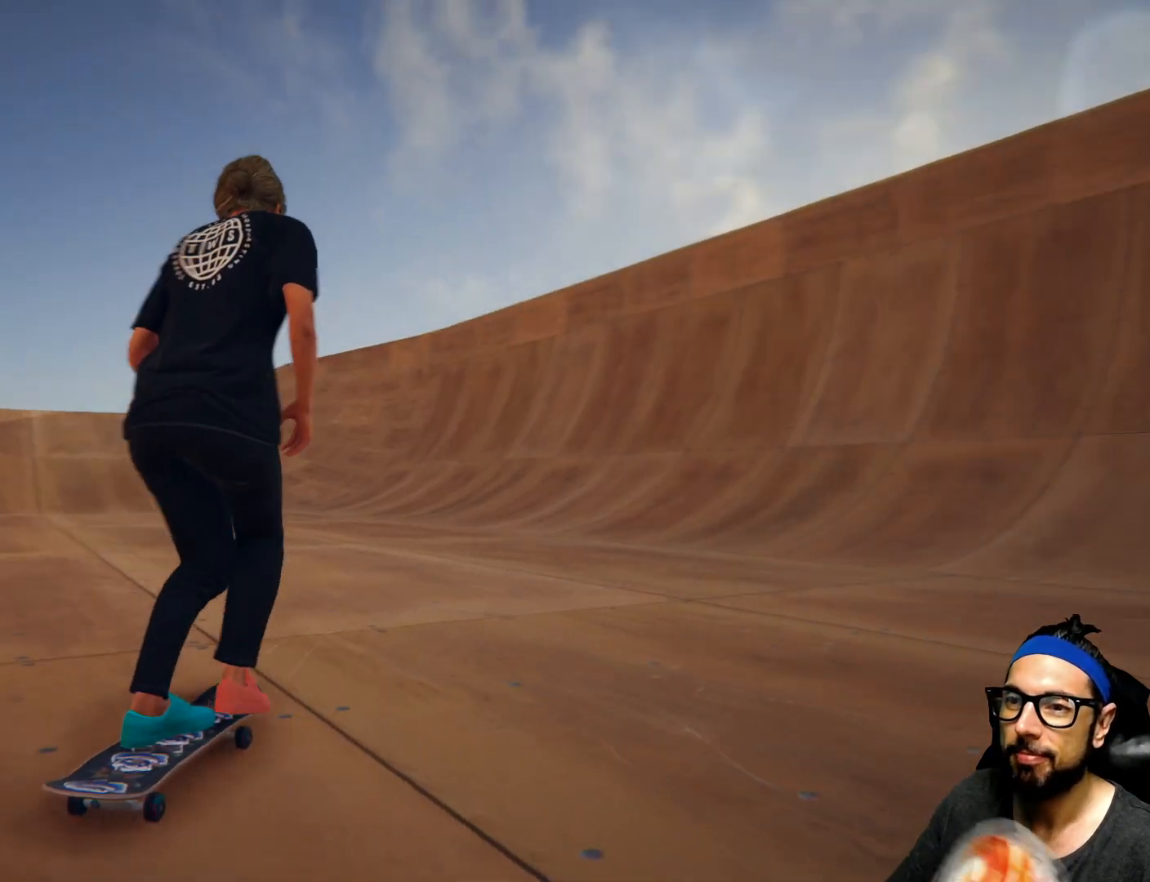
{"buttons": ["CROSS"], "left_stick": "center", "right_stick": "center", "events": [[267, "left_stick", "center"]]}
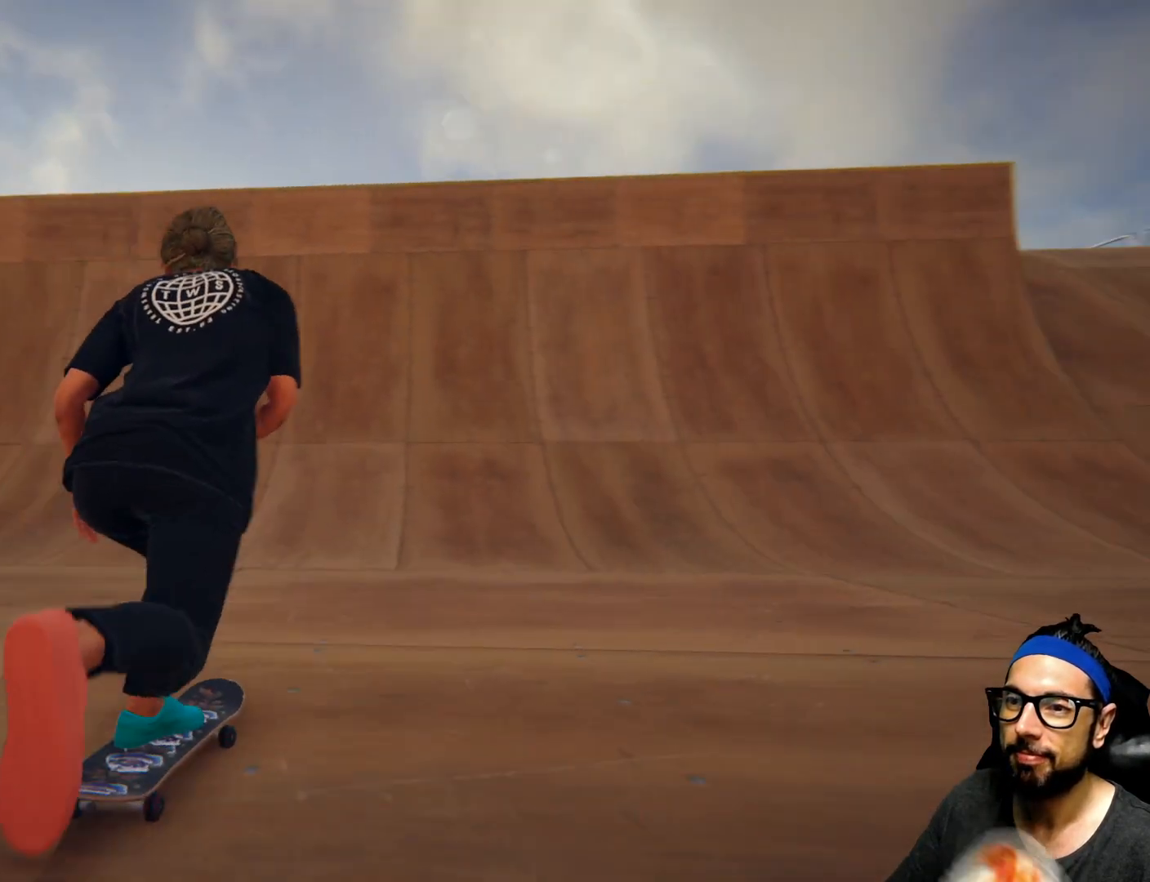
{"buttons": ["CROSS"], "left_stick": "center", "right_stick": "center", "events": [[267, "left_stick", "left"], [467, "left_stick", "center"]]}
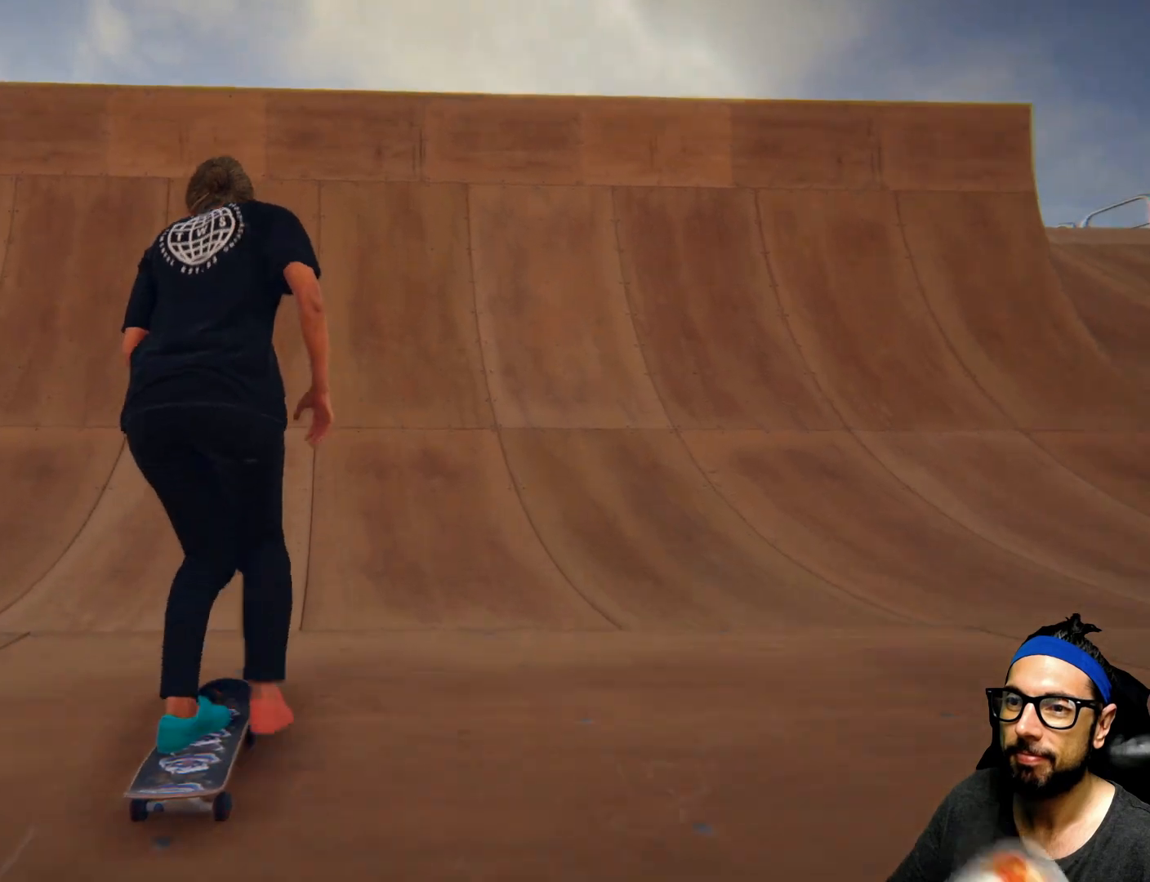
{"buttons": ["CROSS"], "left_stick": "center", "right_stick": "center", "events": []}
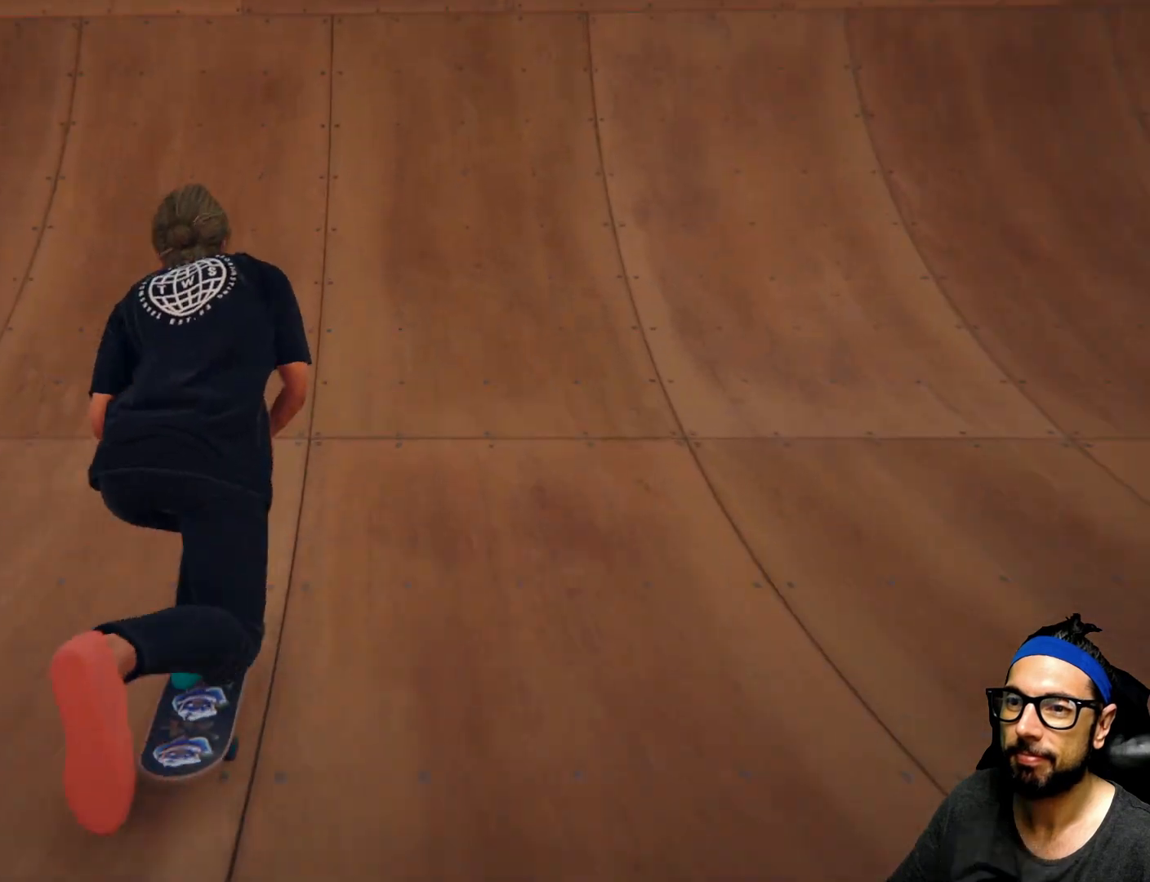
{"buttons": ["CROSS"], "left_stick": "center", "right_stick": "center", "events": []}
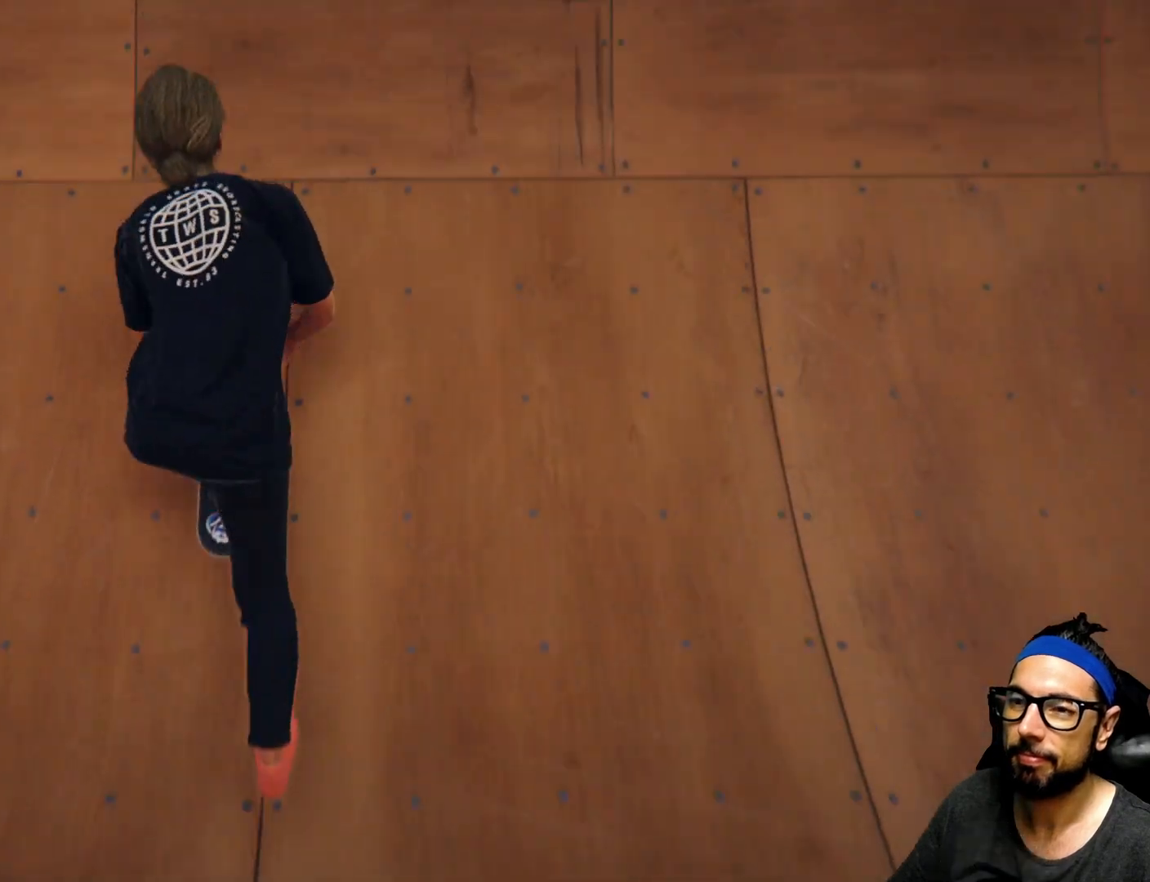
{"buttons": [], "left_stick": "center", "right_stick": "center", "events": [[267, "CROSS", "up"]]}
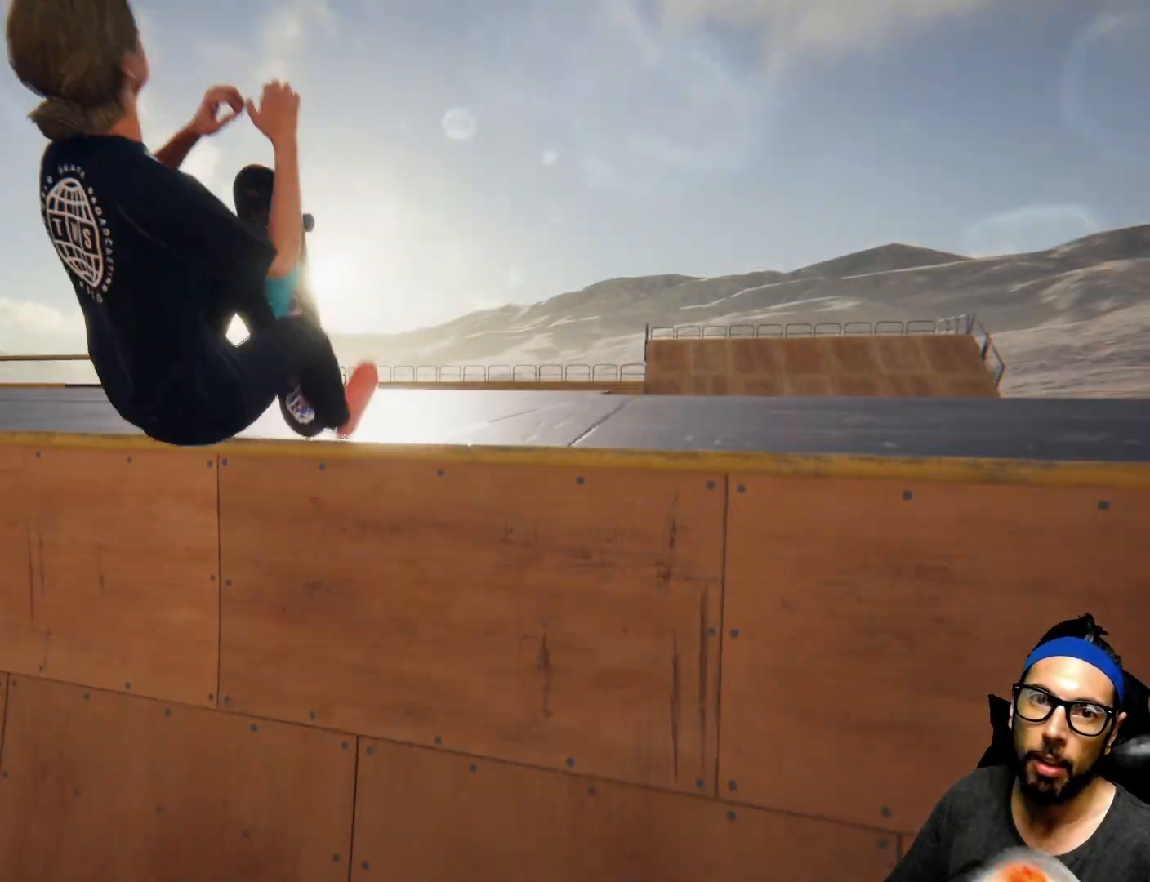
{"buttons": [], "left_stick": "center", "right_stick": "center", "events": []}
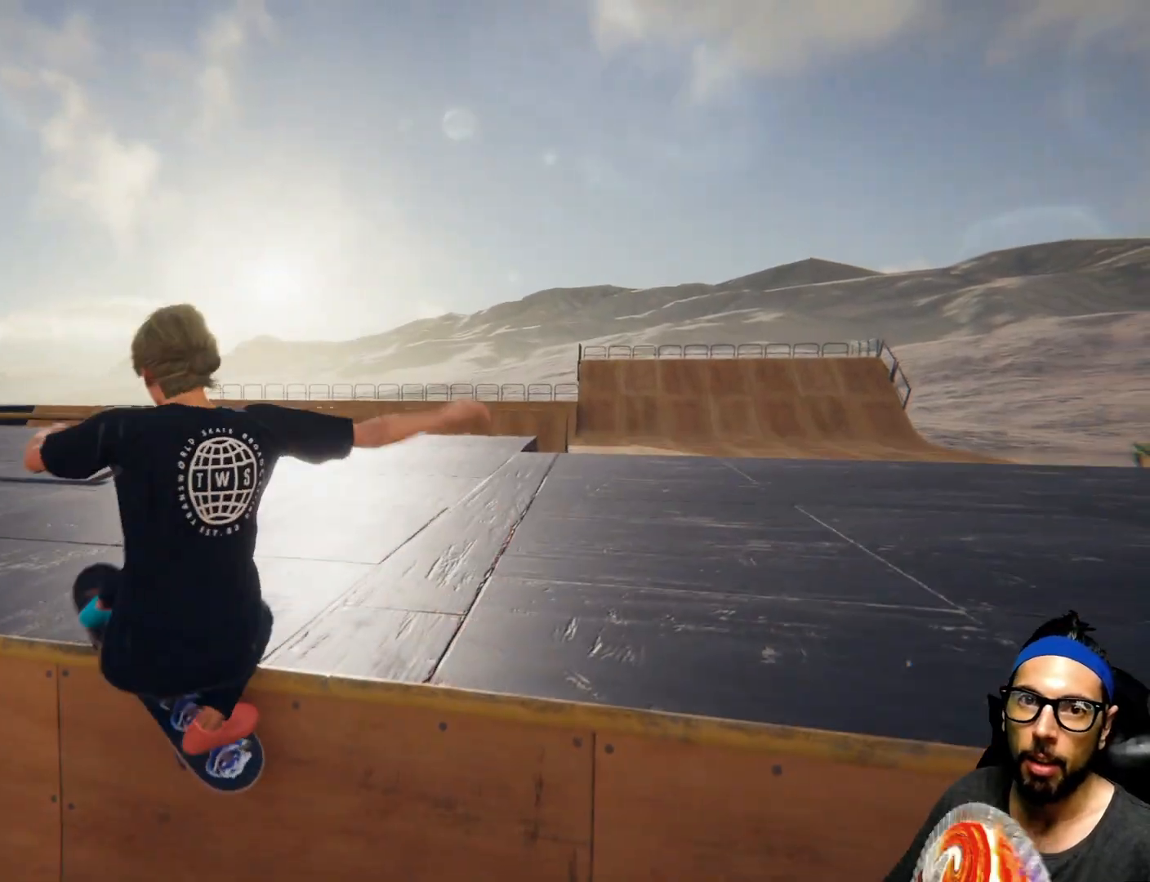
{"buttons": [], "left_stick": "center", "right_stick": "center", "events": []}
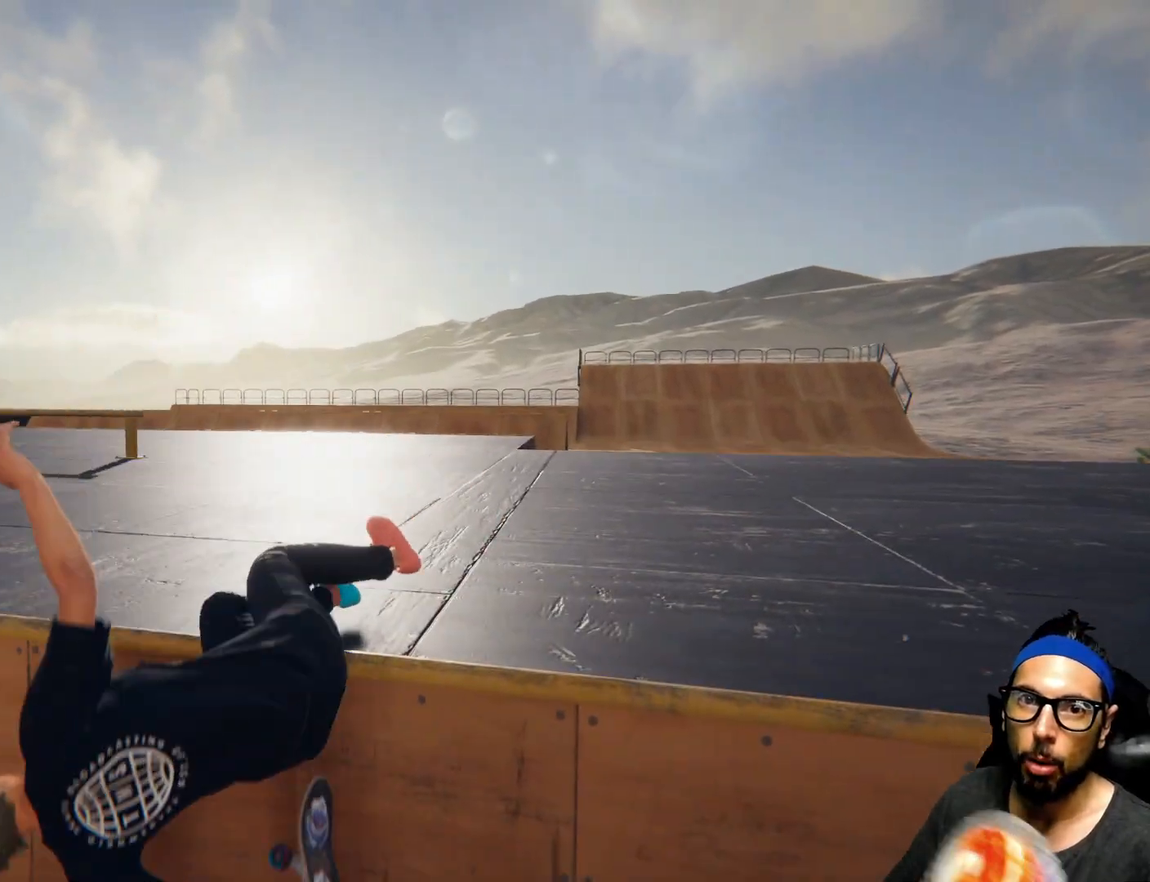
{"buttons": [], "left_stick": "center", "right_stick": "center", "events": []}
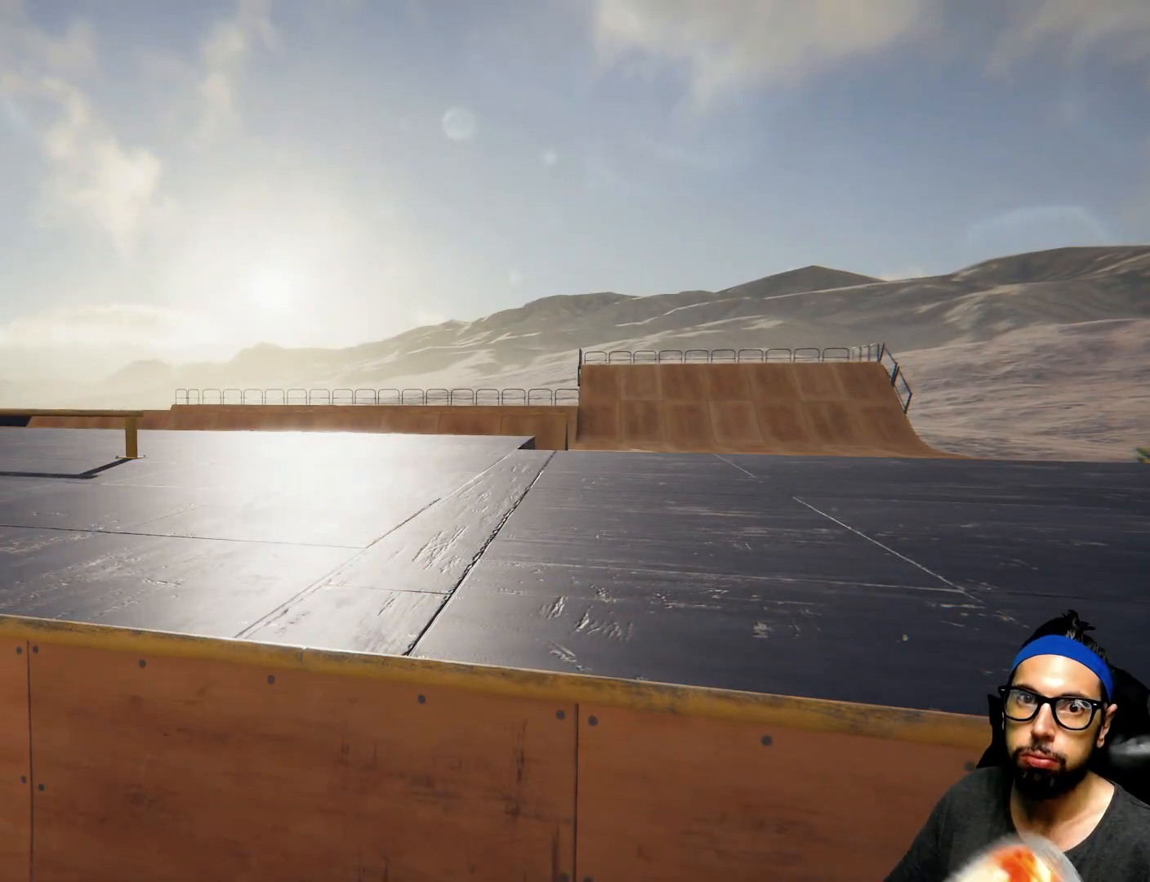
{"buttons": [], "left_stick": "center", "right_stick": "center", "events": []}
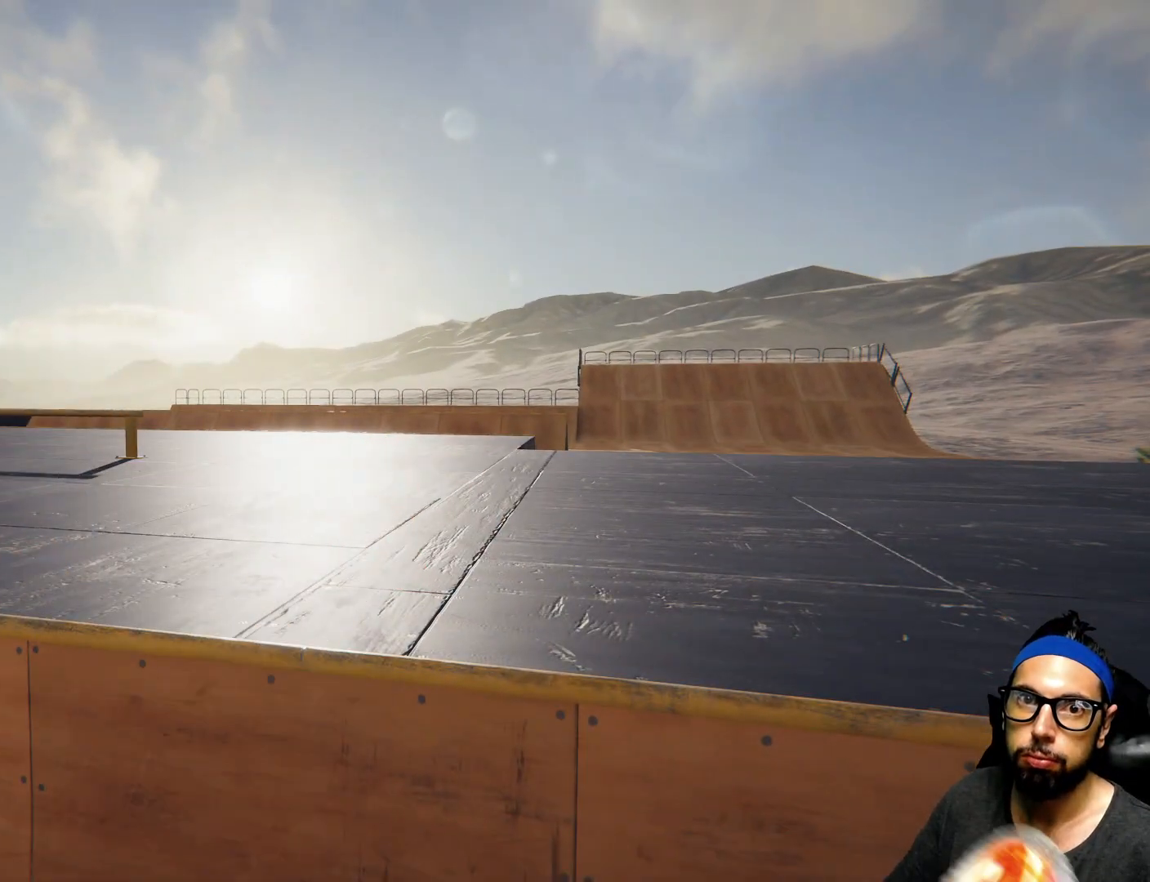
{"buttons": [], "left_stick": "center", "right_stick": "center", "events": []}
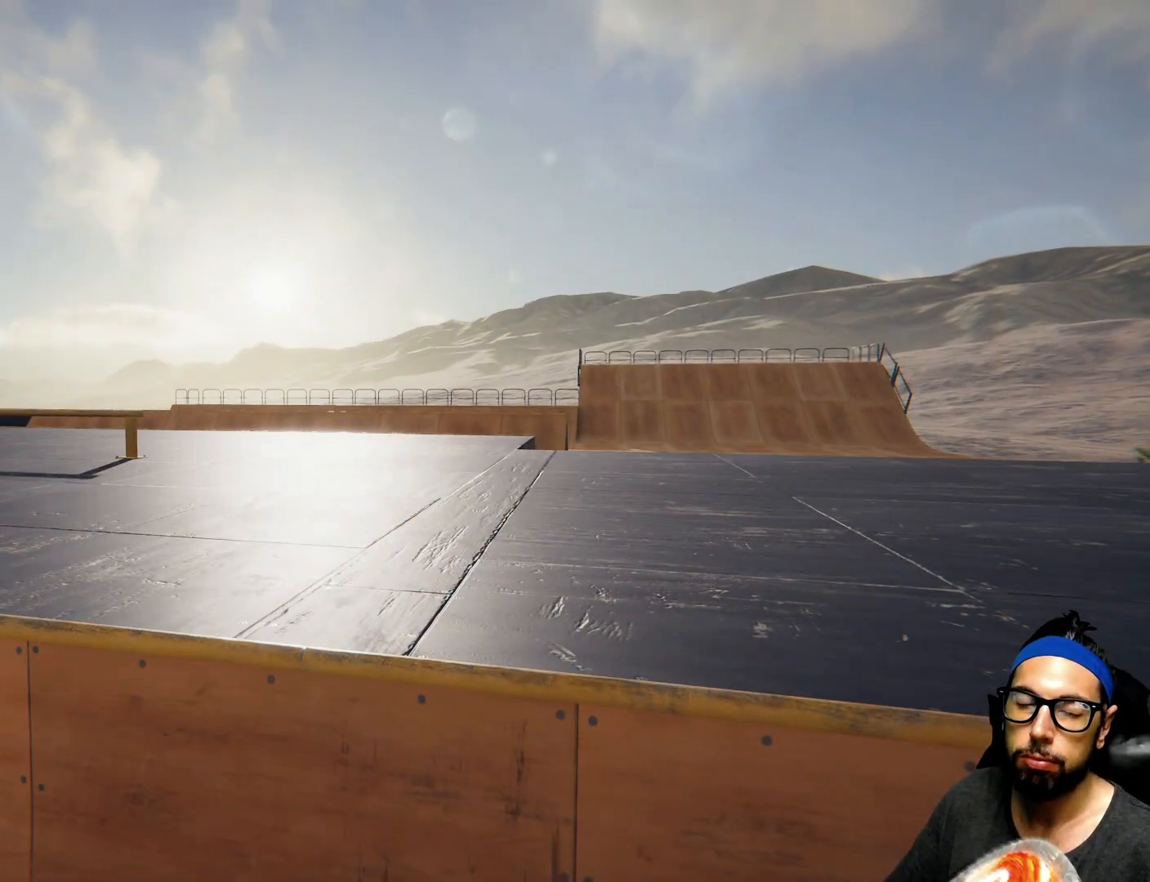
{"buttons": [], "left_stick": "center", "right_stick": "center", "events": []}
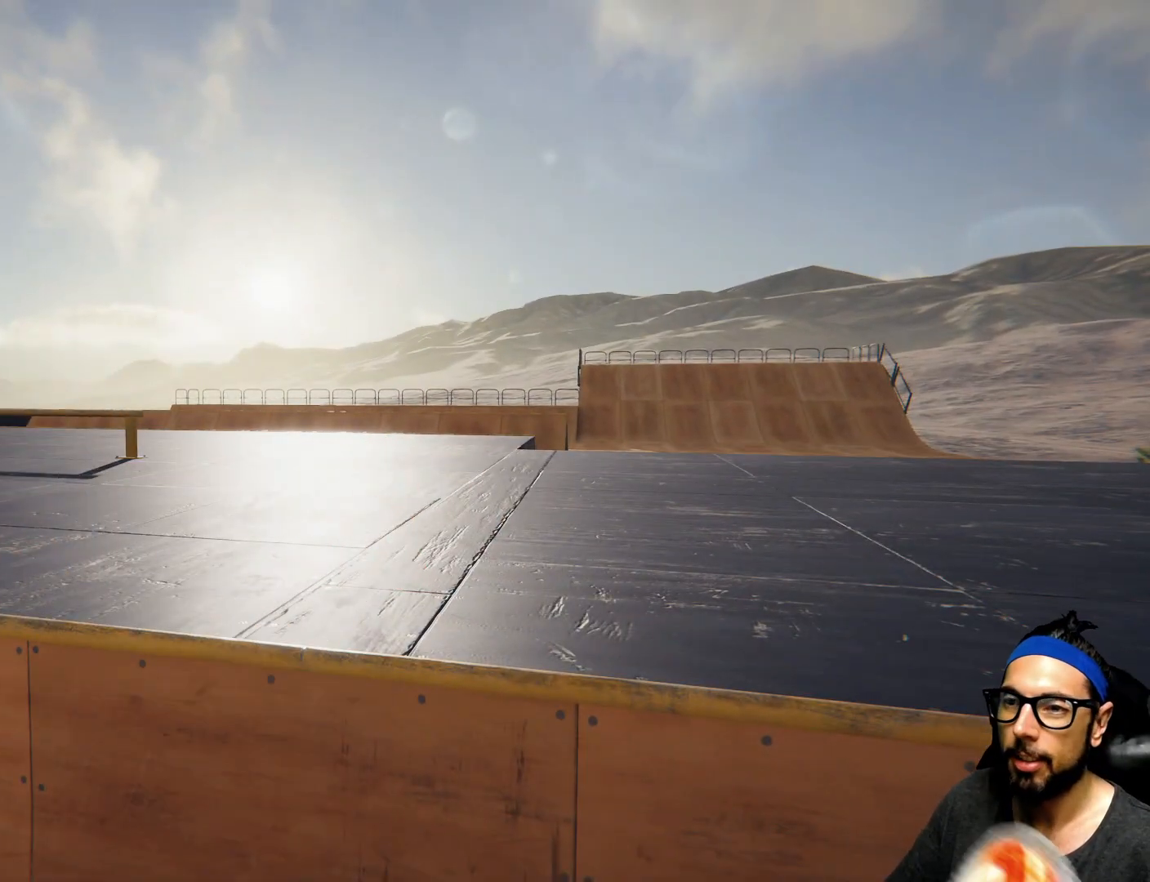
{"buttons": [], "left_stick": "center", "right_stick": "center"}
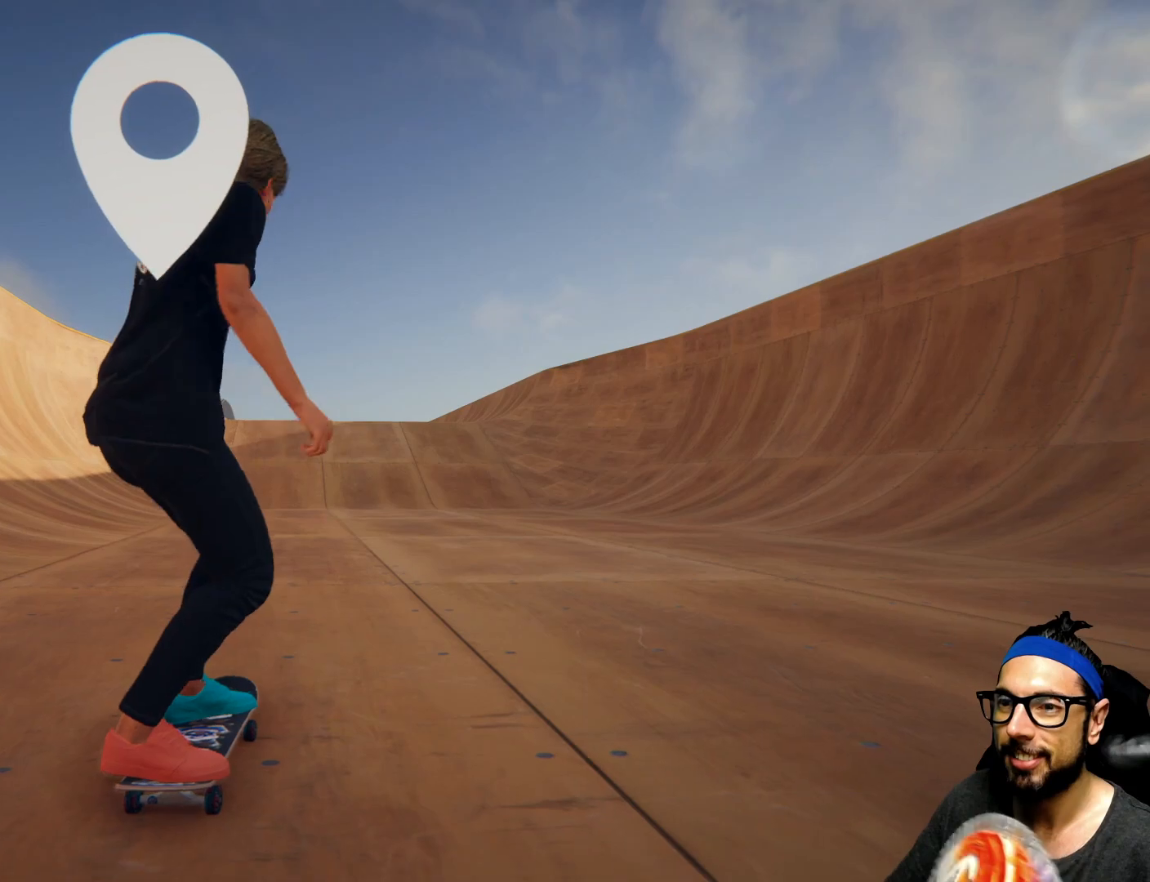
{"buttons": ["CROSS"], "left_stick": "right", "right_stick": "center", "events": [[33, "left_stick", "right"], [67, "CROSS", "down"]]}
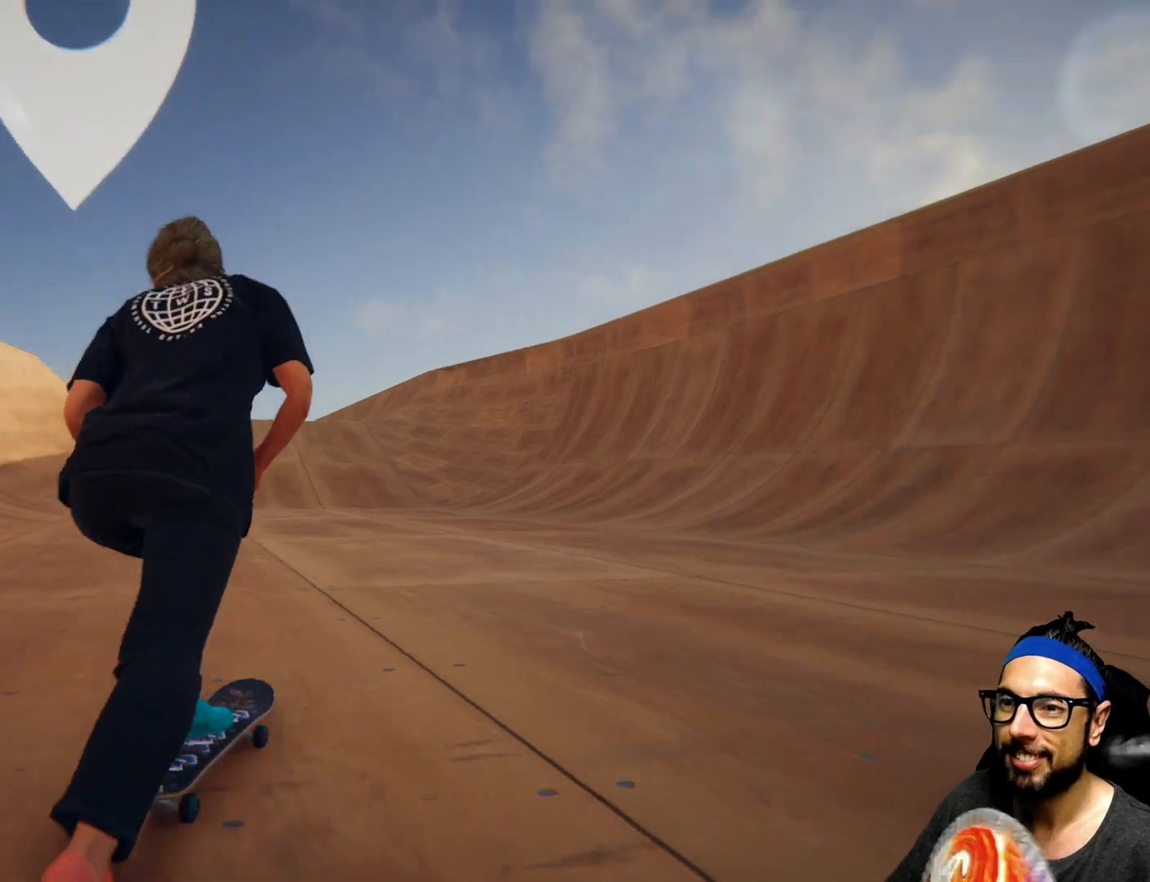
{"buttons": ["CROSS"], "left_stick": "center", "right_stick": "center", "events": [[300, "left_stick", "center"]]}
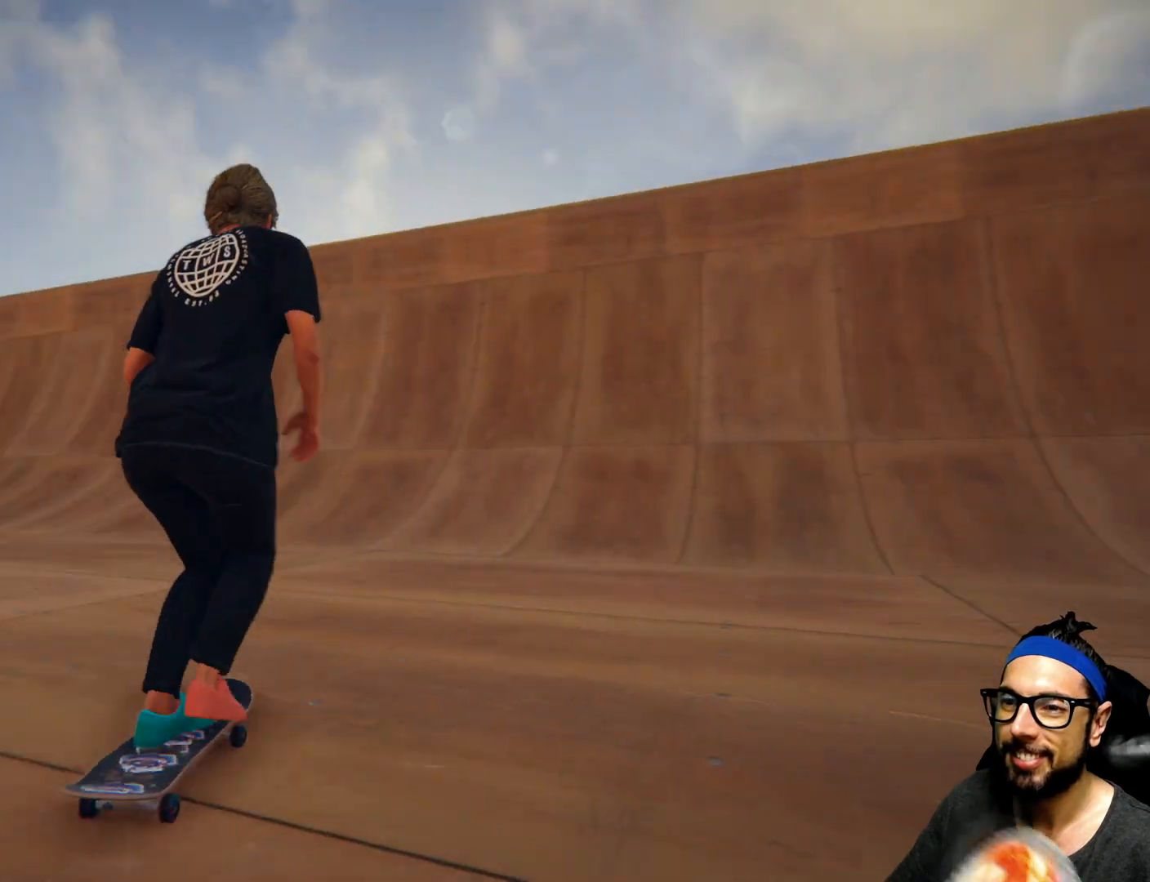
{"buttons": ["CROSS"], "left_stick": "up-right", "right_stick": "center", "events": [[100, "left_stick", "right"], [334, "left_stick", "up-right"]]}